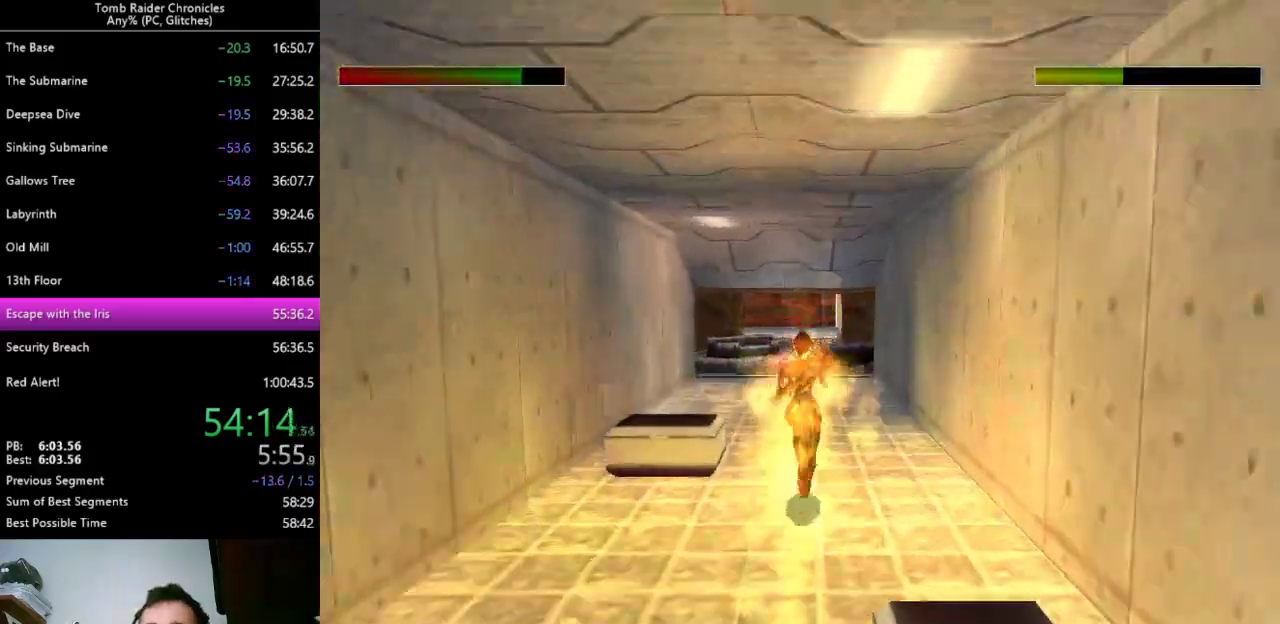
Gameplay with keyboard; each line is a JSON object with the keys held at the frame after it. "events" lists presses ("down") and releases ("up") of "0", "1", "2", "3", "4", "5", "6", "7", "8", "9", "alt", "c", "ctrl_l", "ctrl_r", "down", "equals", "escape", "left", "minus", "q", "return", "right", "shift_l", "shift_r", "space", "up", "x" and "z" between this image and that frame as [ms after this image, input, new state], when the widget could be followed in between. No other keys are recorded. Mouse input is not recorded.
{"keys": ["up", "z"], "events": [[67, "left", "down"], [267, "left", "up"]]}
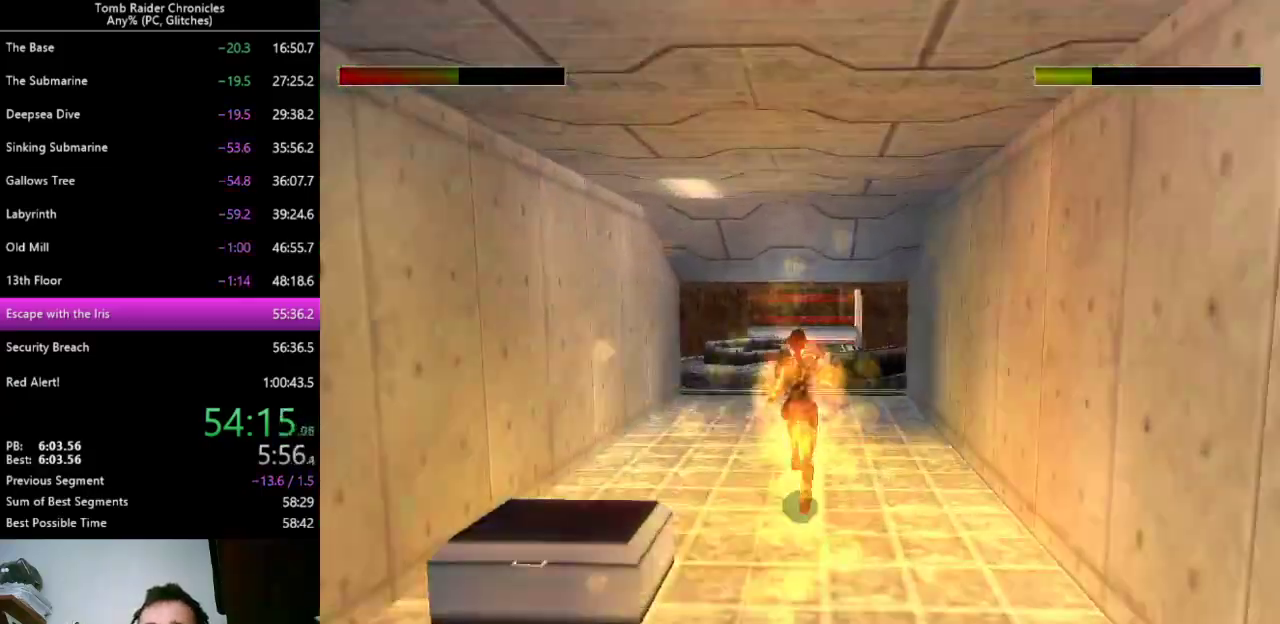
{"keys": ["up", "z"], "events": [[100, "right", "down"], [200, "right", "up"], [333, "9", "down"], [500, "9", "up"]]}
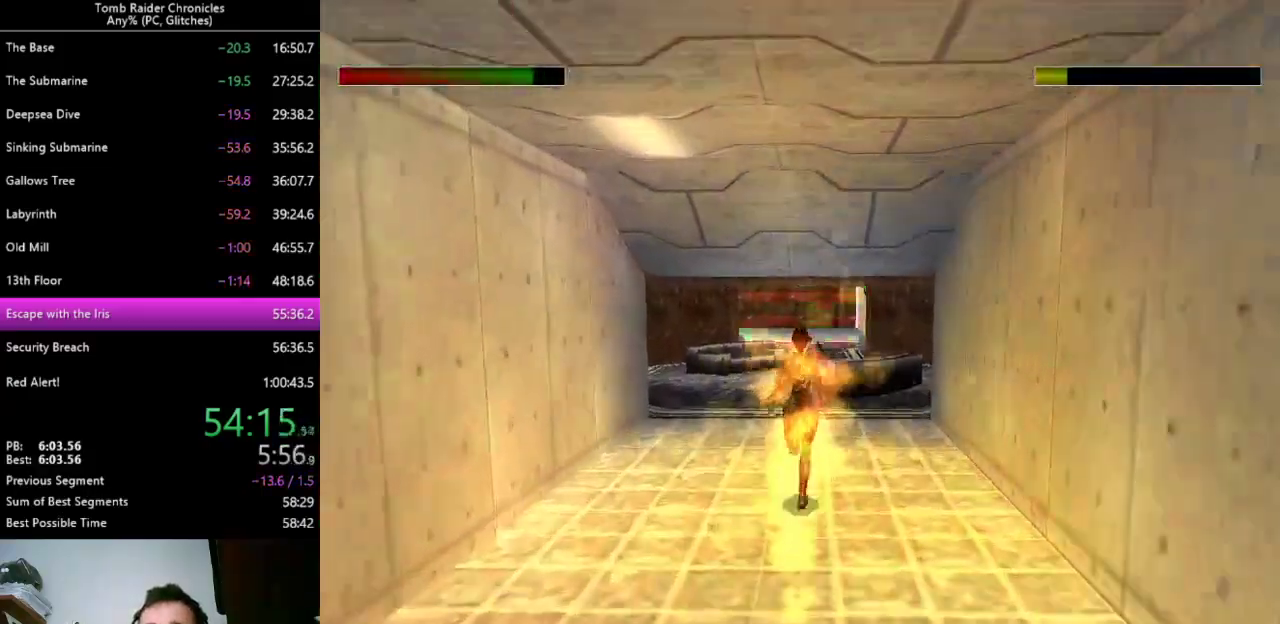
{"keys": ["up", "z"], "events": [[333, "left", "down"], [400, "left", "up"]]}
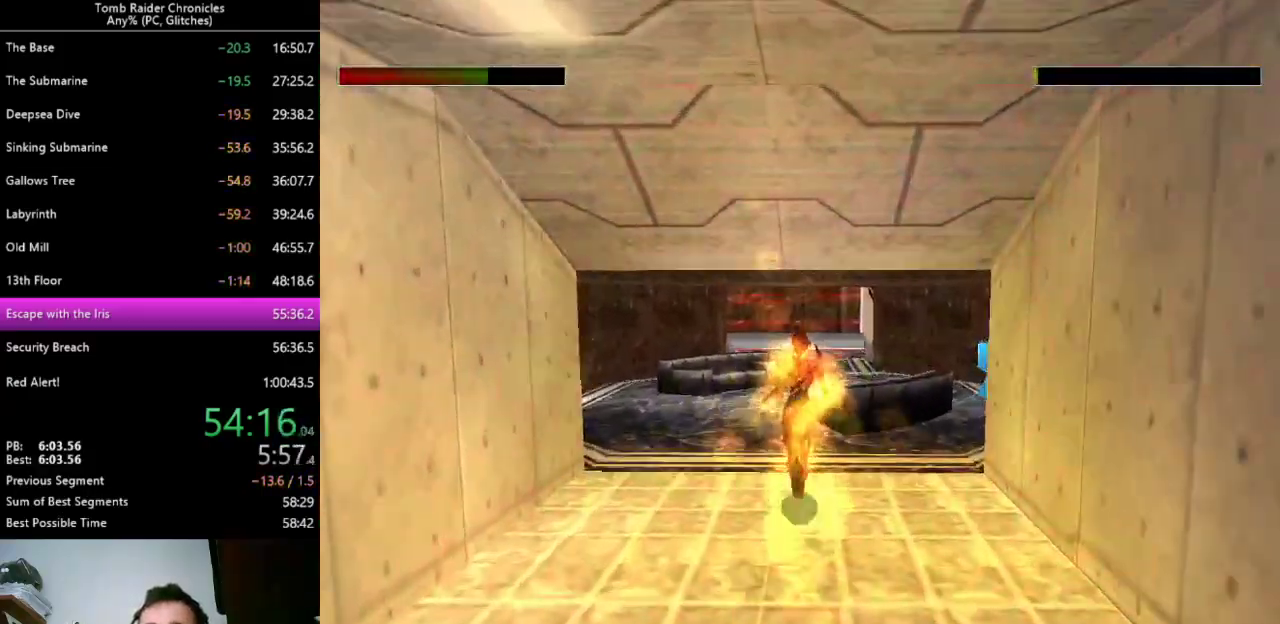
{"keys": ["alt", "up", "z"], "events": [[67, "alt", "down"]]}
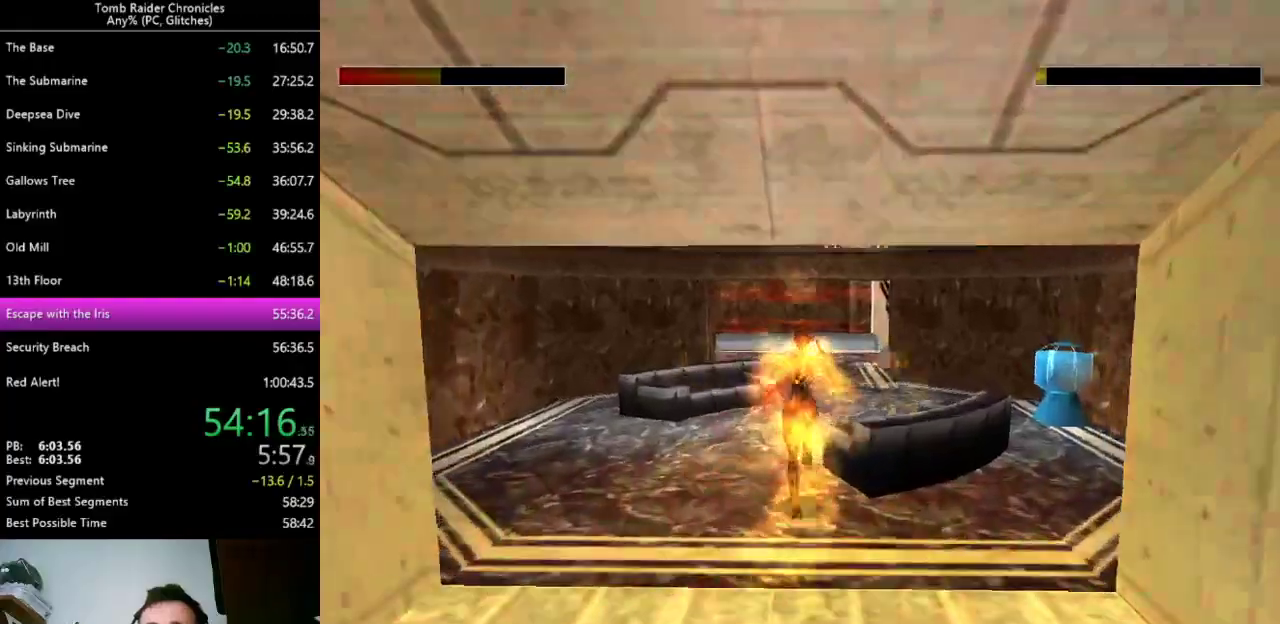
{"keys": ["up"], "events": [[67, "alt", "up"], [67, "z", "up"], [200, "9", "down"], [300, "9", "up"]]}
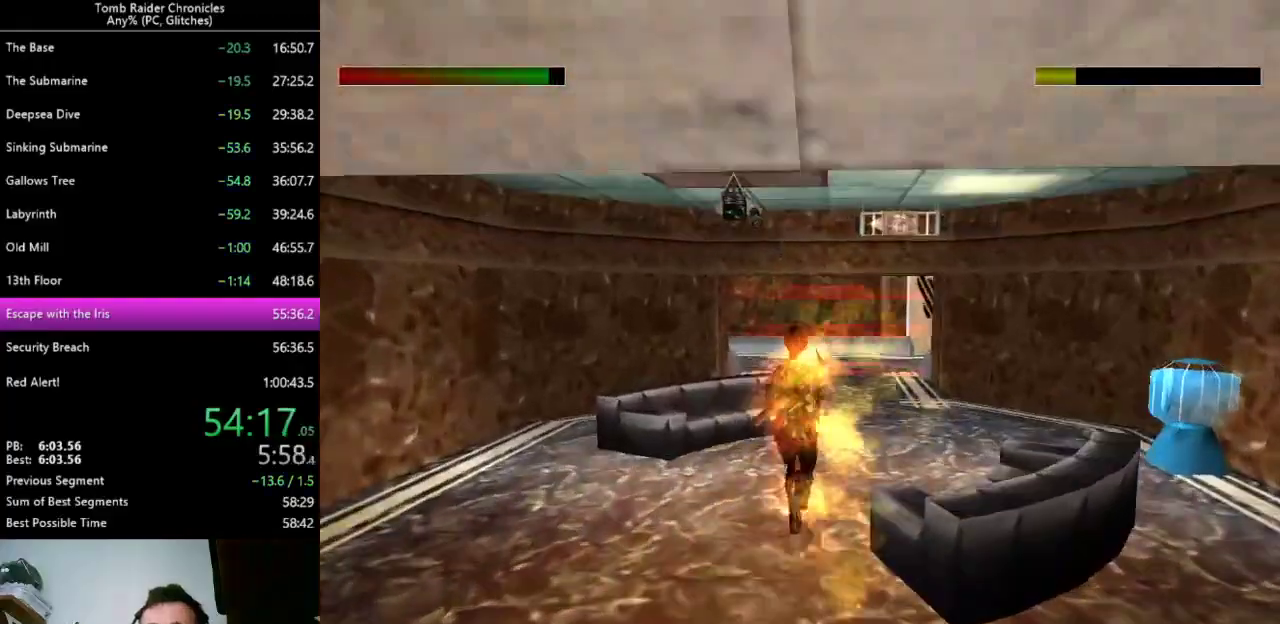
{"keys": ["alt", "up"], "events": [[167, "right", "down"], [267, "alt", "down"], [333, "right", "up"]]}
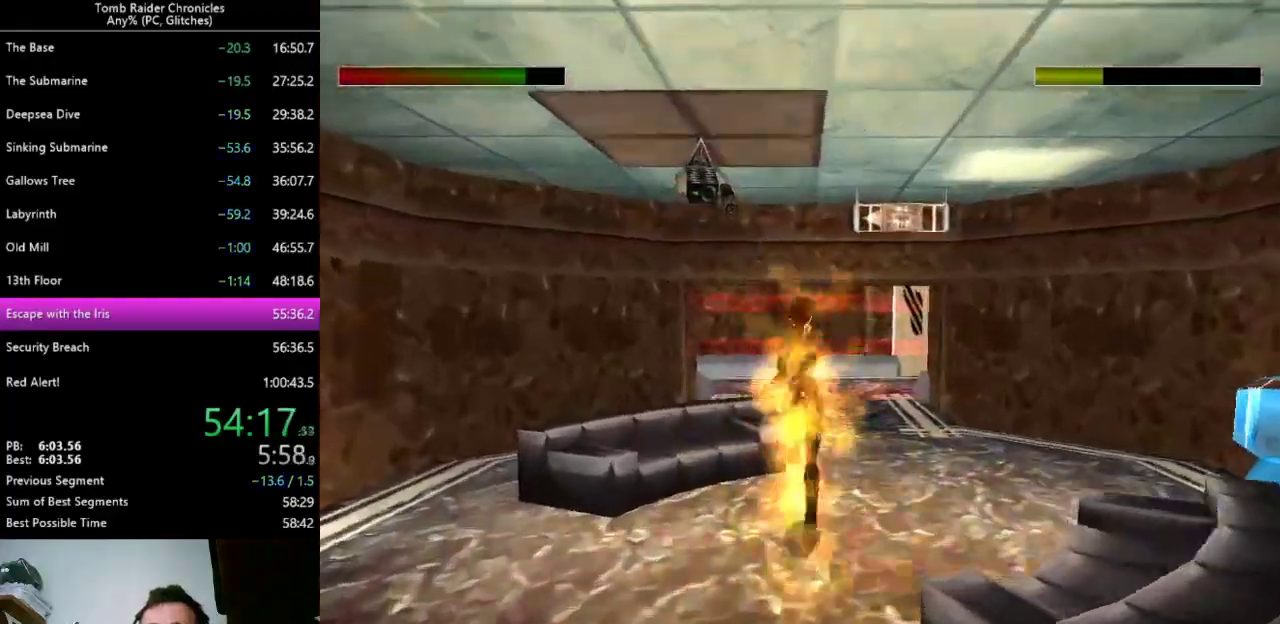
{"keys": ["left", "up"], "events": [[200, "alt", "up"], [367, "left", "down"], [433, "9", "down"], [500, "9", "up"]]}
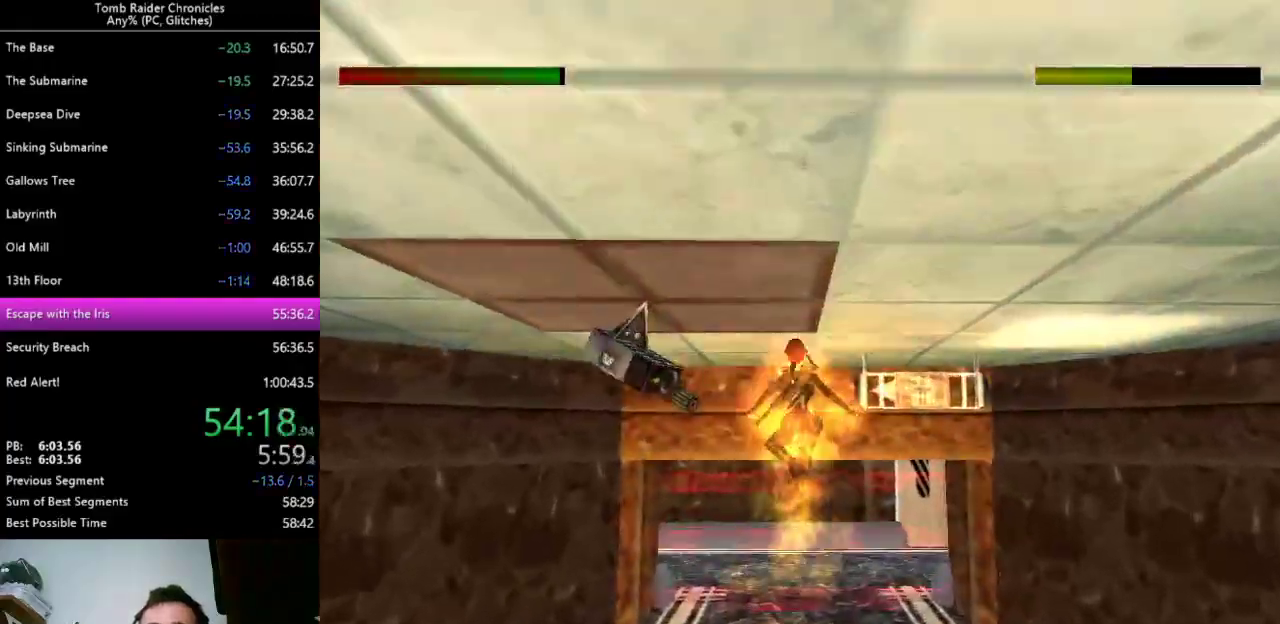
{"keys": ["up"], "events": [[400, "left", "up"]]}
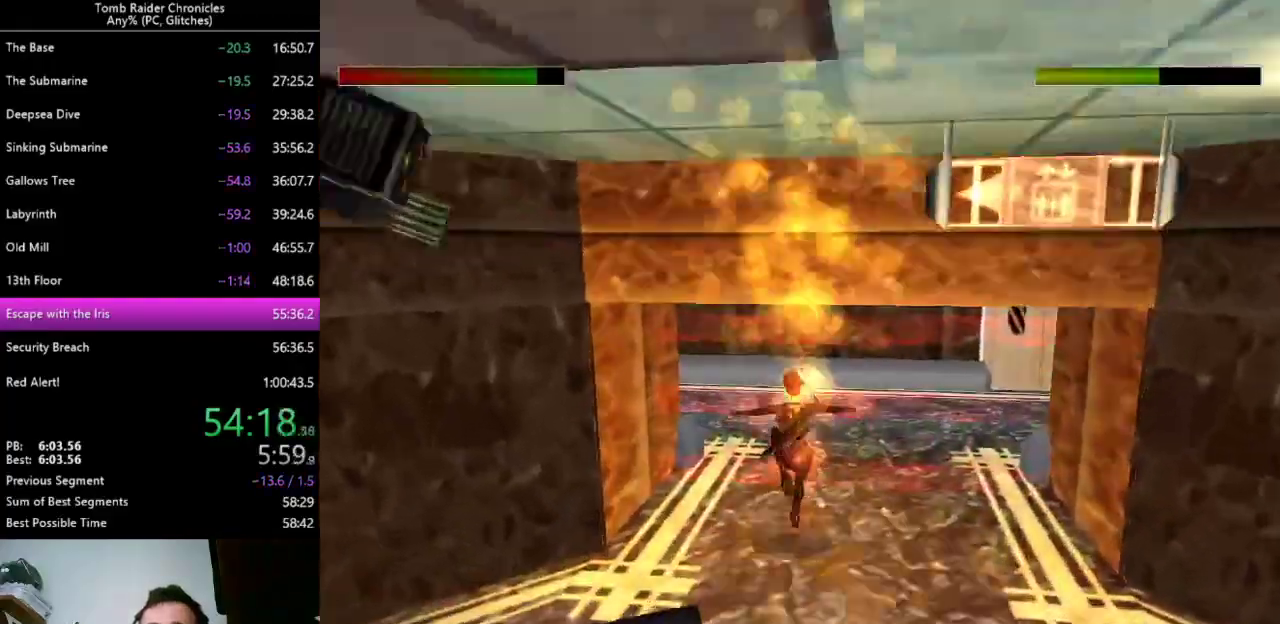
{"keys": ["left", "up"], "events": [[167, "left", "down"]]}
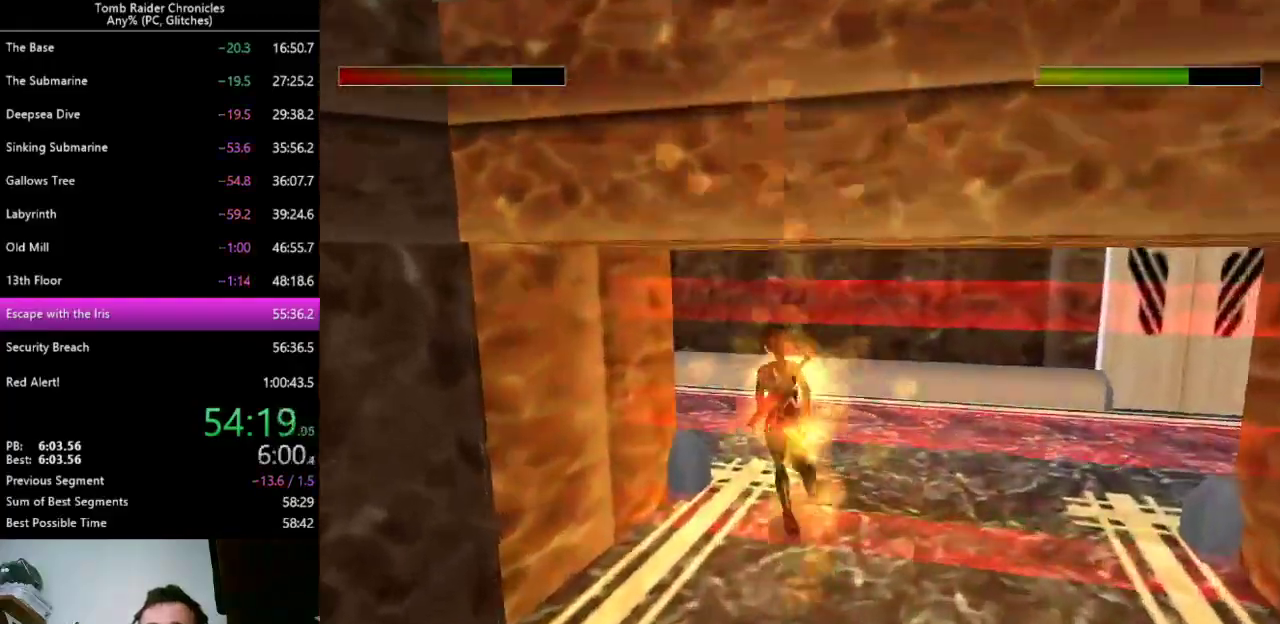
{"keys": ["left", "up"], "events": [[33, "9", "down"], [67, "left", "up"], [133, "9", "up"], [200, "left", "down"]]}
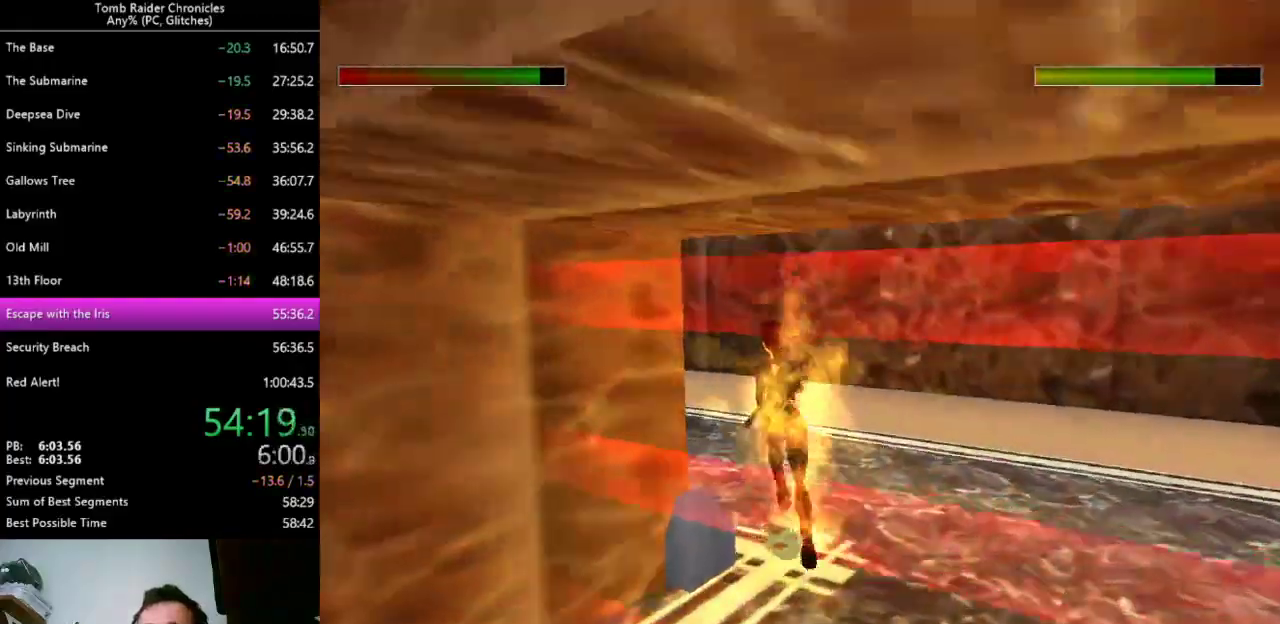
{"keys": ["up"], "events": [[67, "space", "down"], [167, "space", "up"], [300, "left", "up"]]}
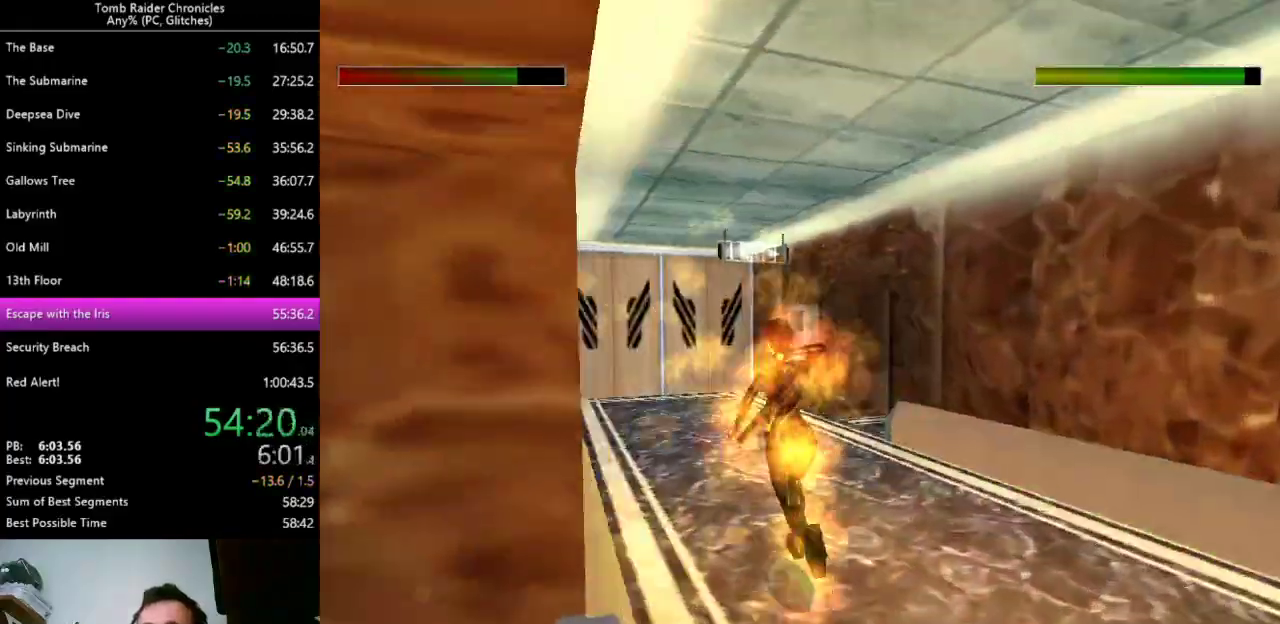
{"keys": ["9", "up"], "events": [[33, "right", "down"], [433, "9", "down"], [433, "right", "up"]]}
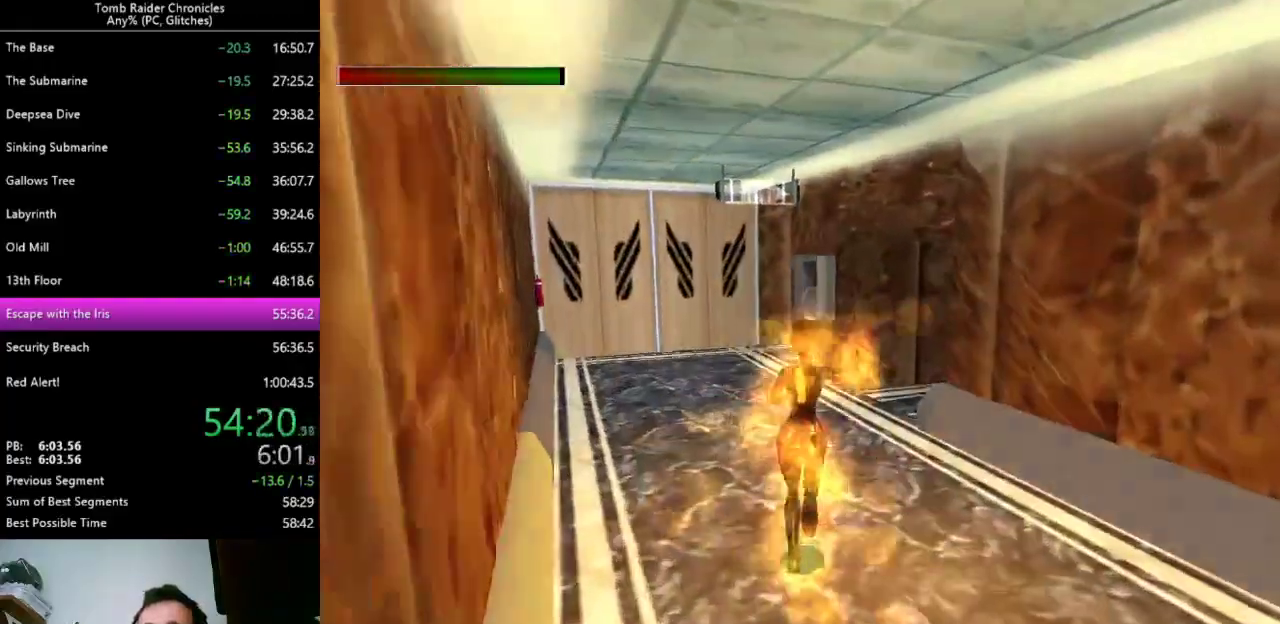
{"keys": ["up"], "events": [[67, "9", "up"]]}
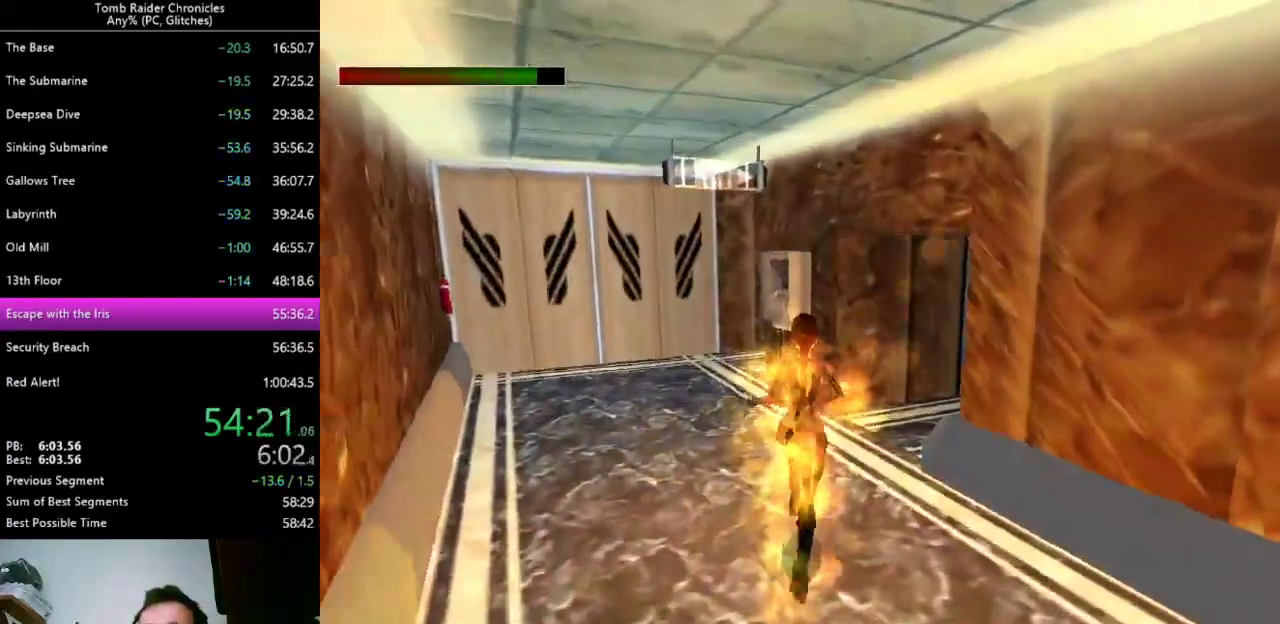
{"keys": ["right", "up"], "events": [[367, "right", "down"]]}
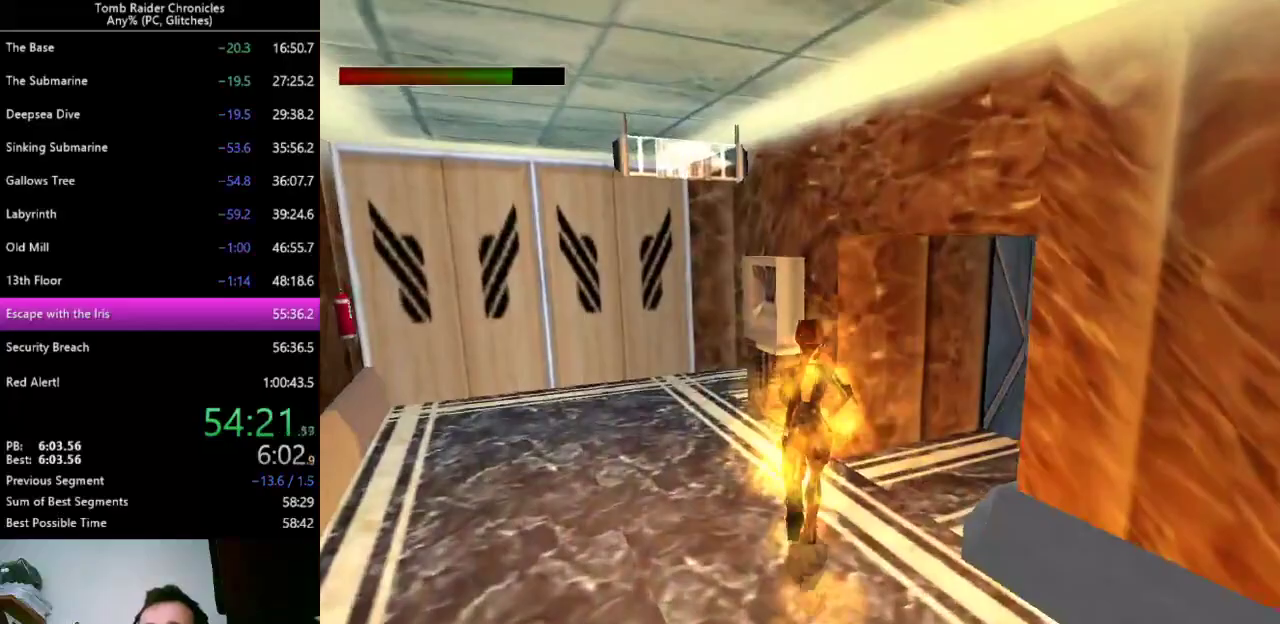
{"keys": ["right"], "events": [[333, "up", "up"]]}
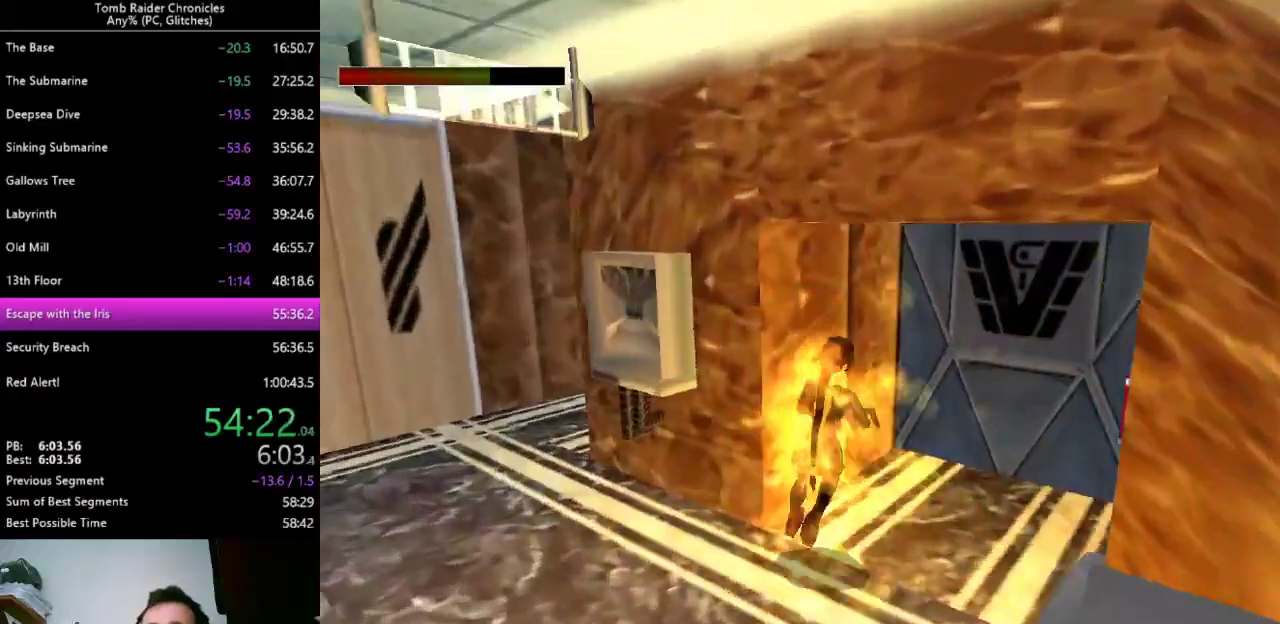
{"keys": ["ctrl_l"], "events": [[400, "ctrl_l", "down"], [400, "right", "up"]]}
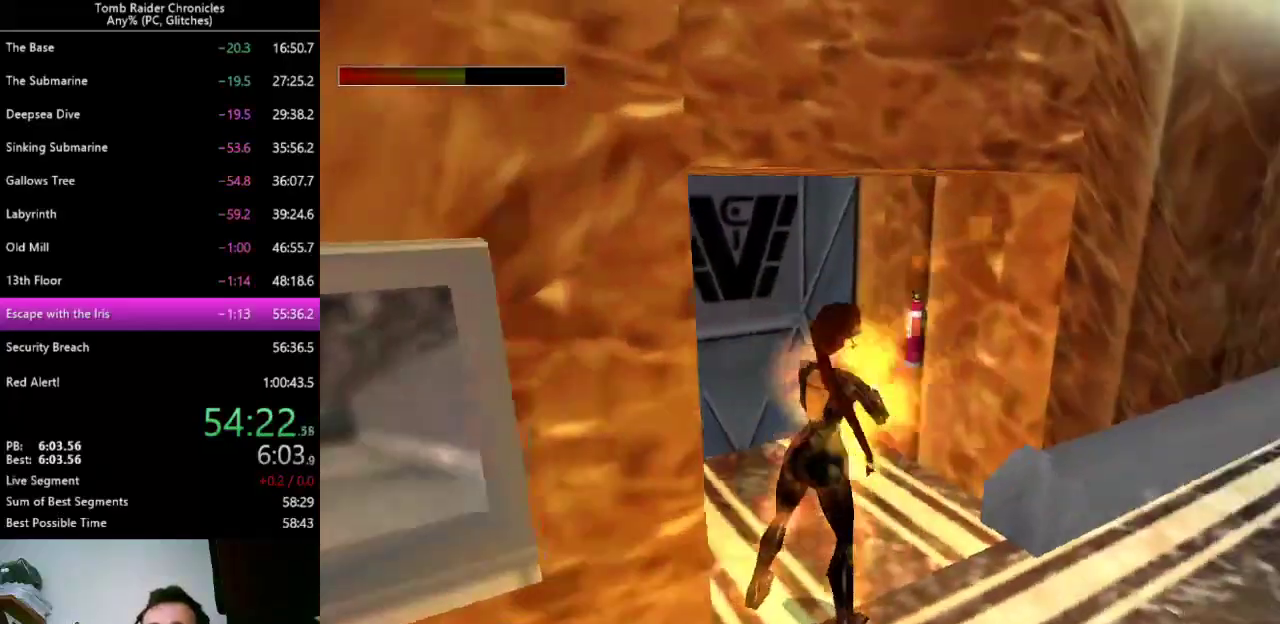
{"keys": ["left"], "events": [[333, "ctrl_l", "up"], [467, "left", "down"]]}
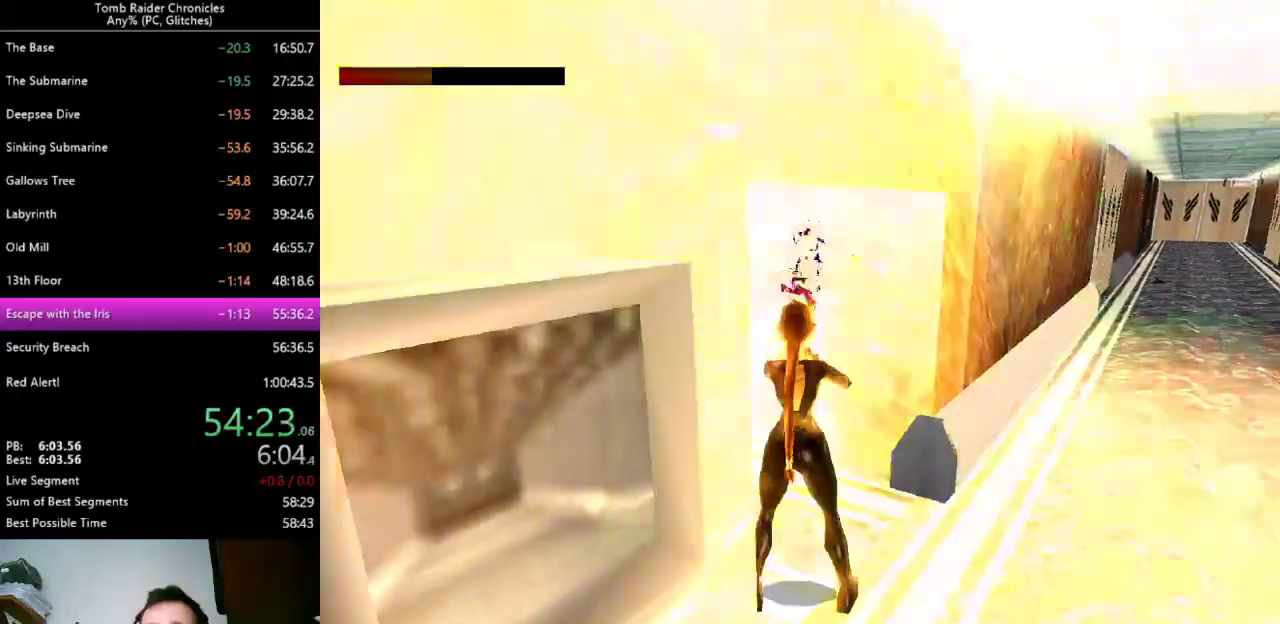
{"keys": ["left", "up"], "events": [[233, "up", "down"]]}
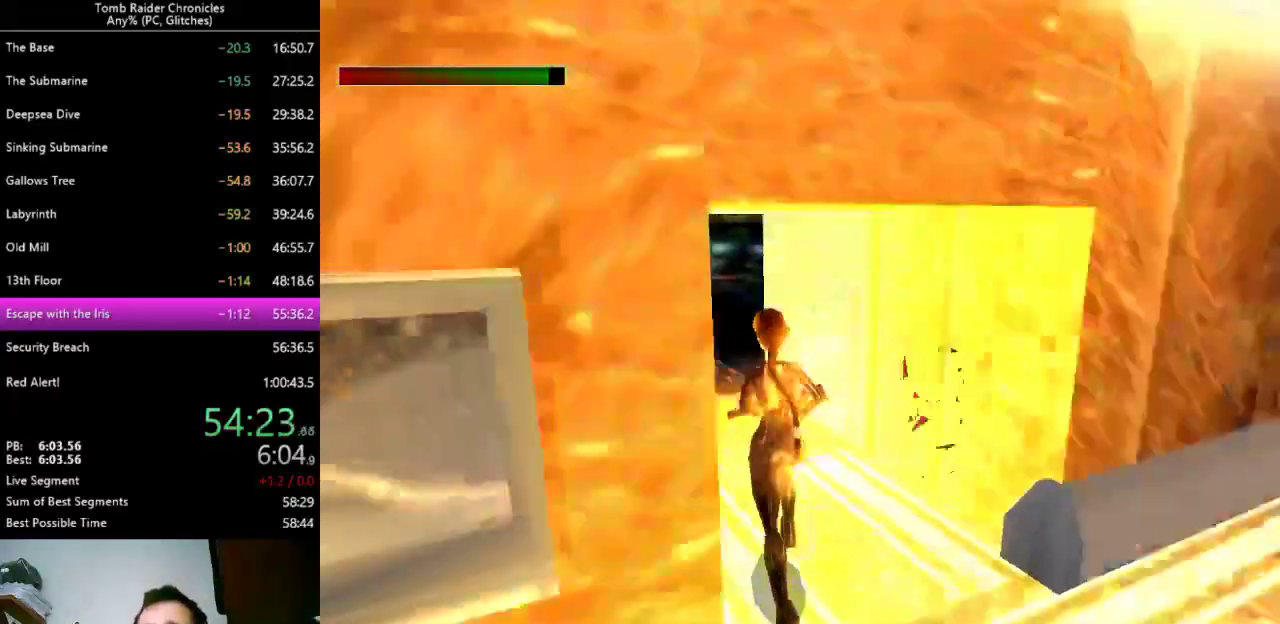
{"keys": ["alt", "left", "up"], "events": [[133, "alt", "down"]]}
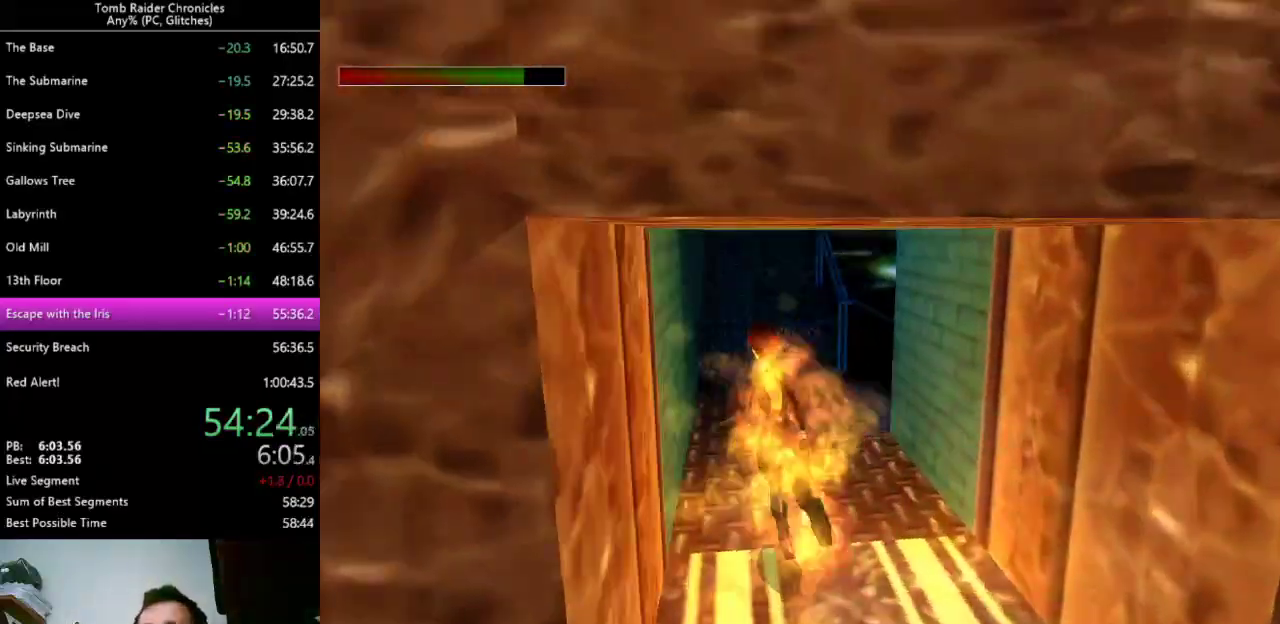
{"keys": ["right", "up"], "events": [[67, "left", "up"], [100, "alt", "up"], [400, "right", "down"]]}
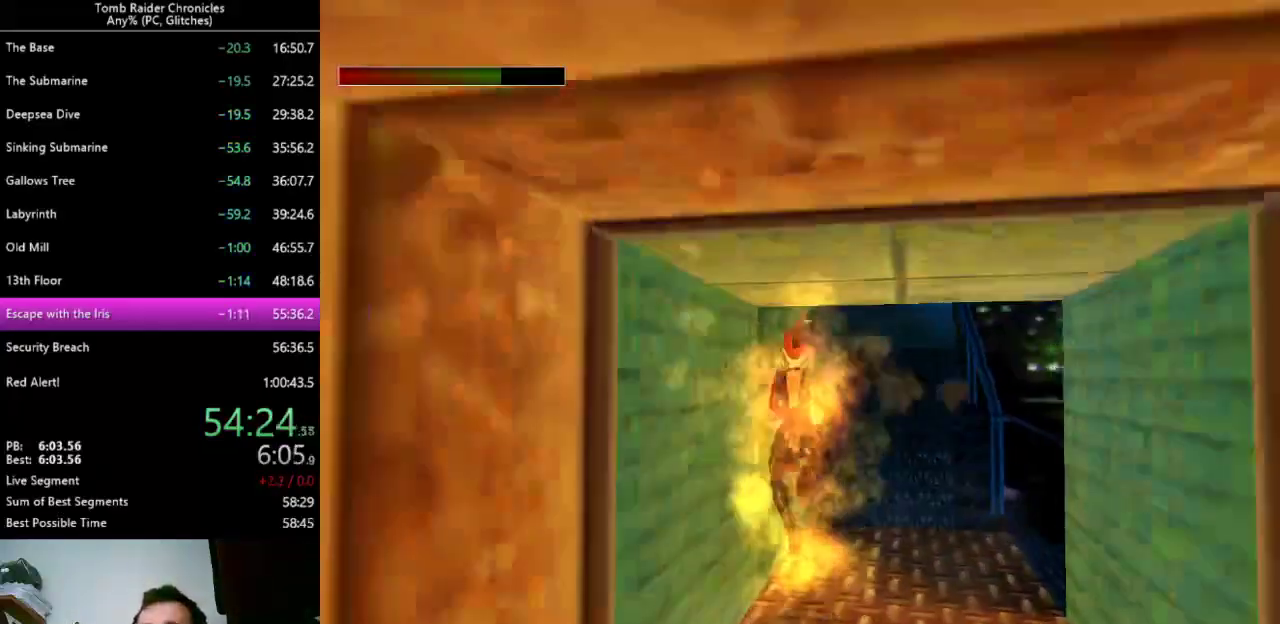
{"keys": [], "events": [[267, "9", "down"], [300, "9", "up"], [333, "right", "up"], [433, "up", "up"]]}